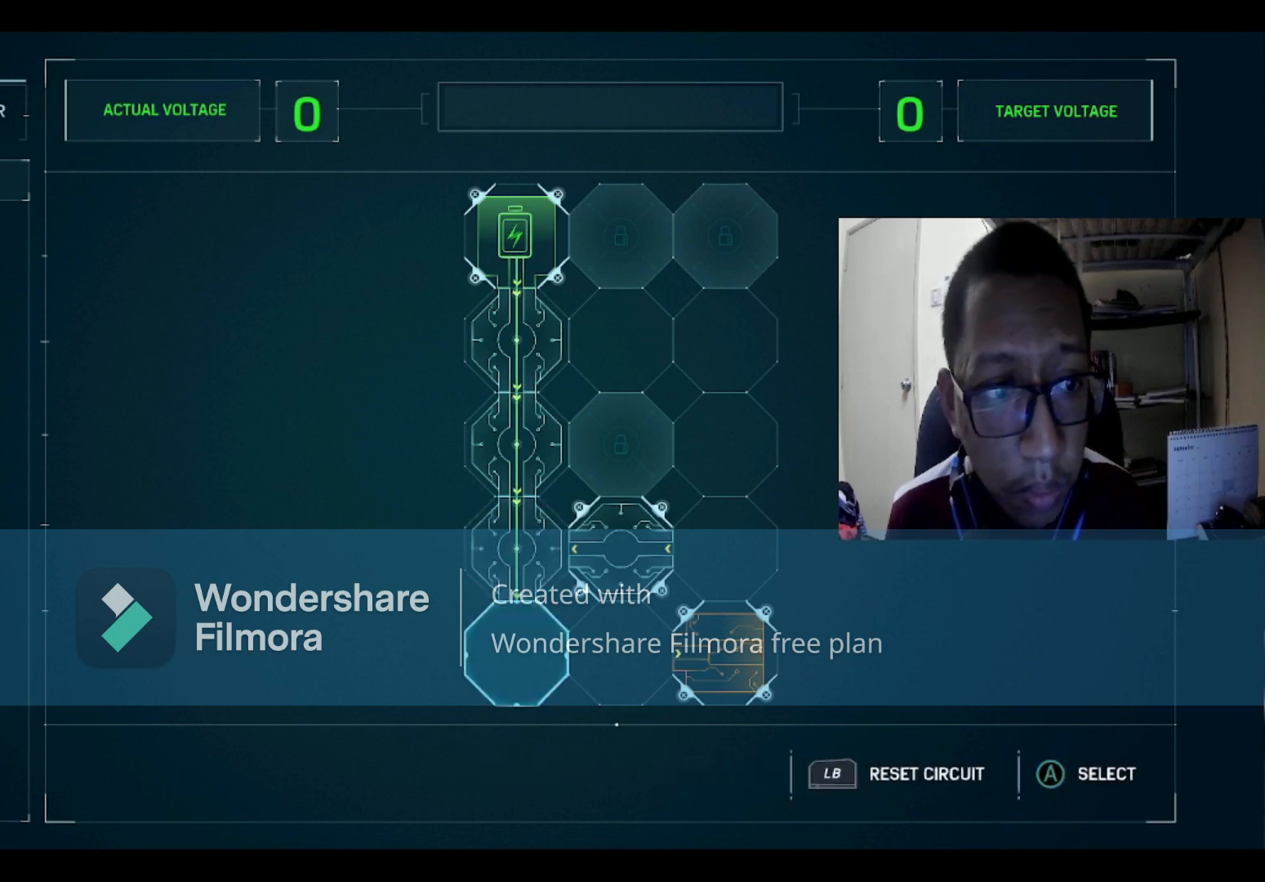
Gameplay with a controller (Xbox layout); each line is a JSON object with the inputs held at the frame after it. "events" lists button and stick changes between this image and that frame as [ms after this image, input, new state], when the widget could be followed in between.
{"buttons": [], "left_stick": "center", "right_stick": "center", "events": [[100, "DPAD_DOWN", "up"]]}
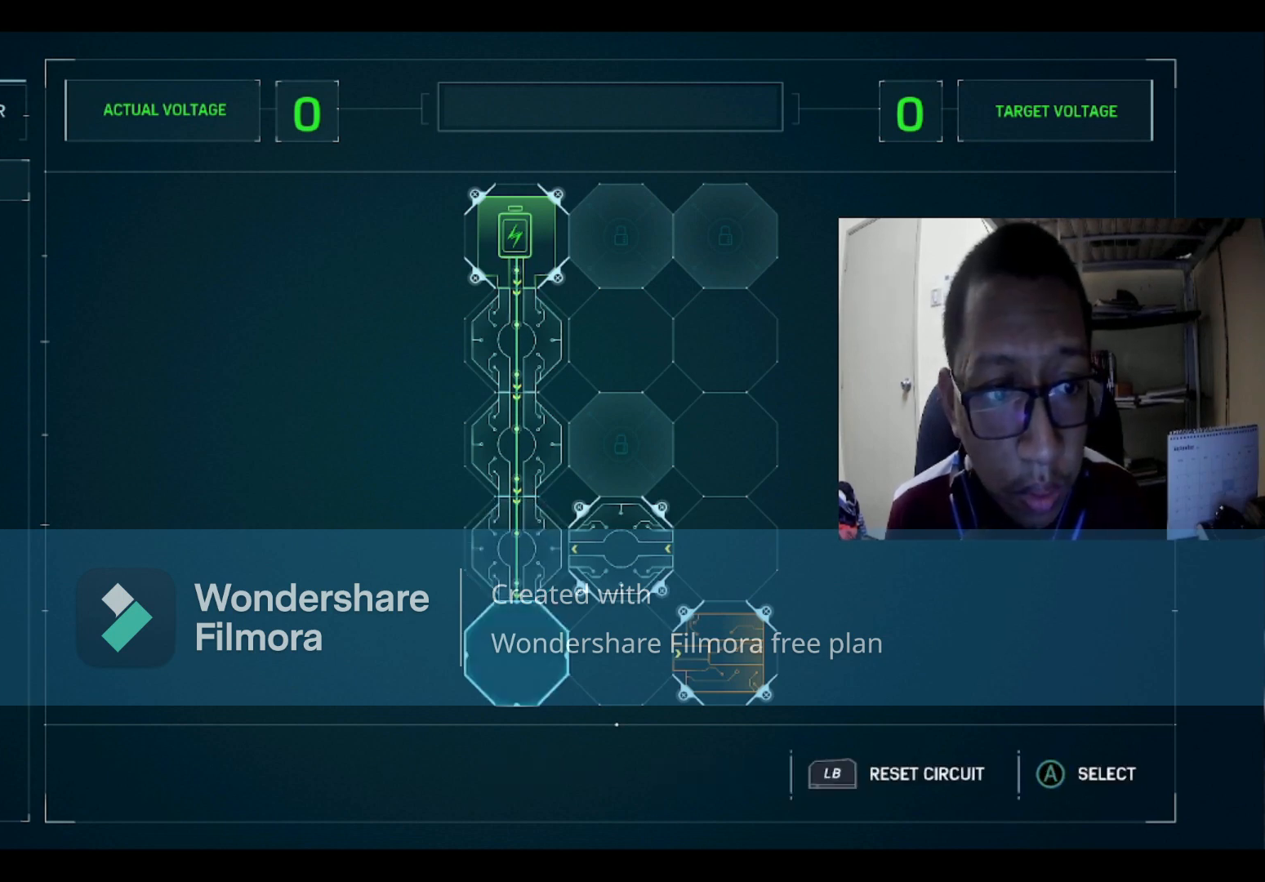
{"buttons": [], "left_stick": "center", "right_stick": "center", "events": []}
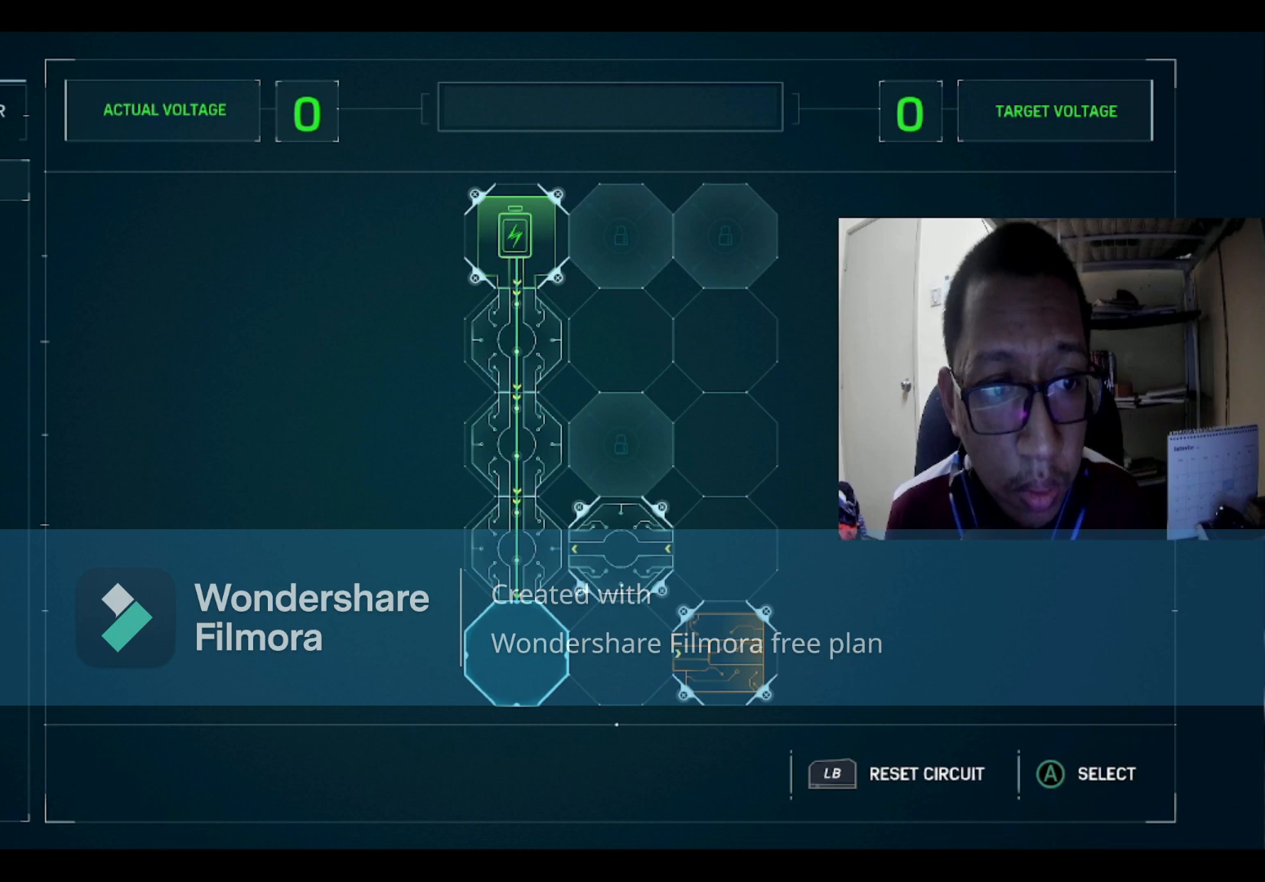
{"buttons": [], "left_stick": "center", "right_stick": "center", "events": [[134, "A", "down"], [234, "A", "up"]]}
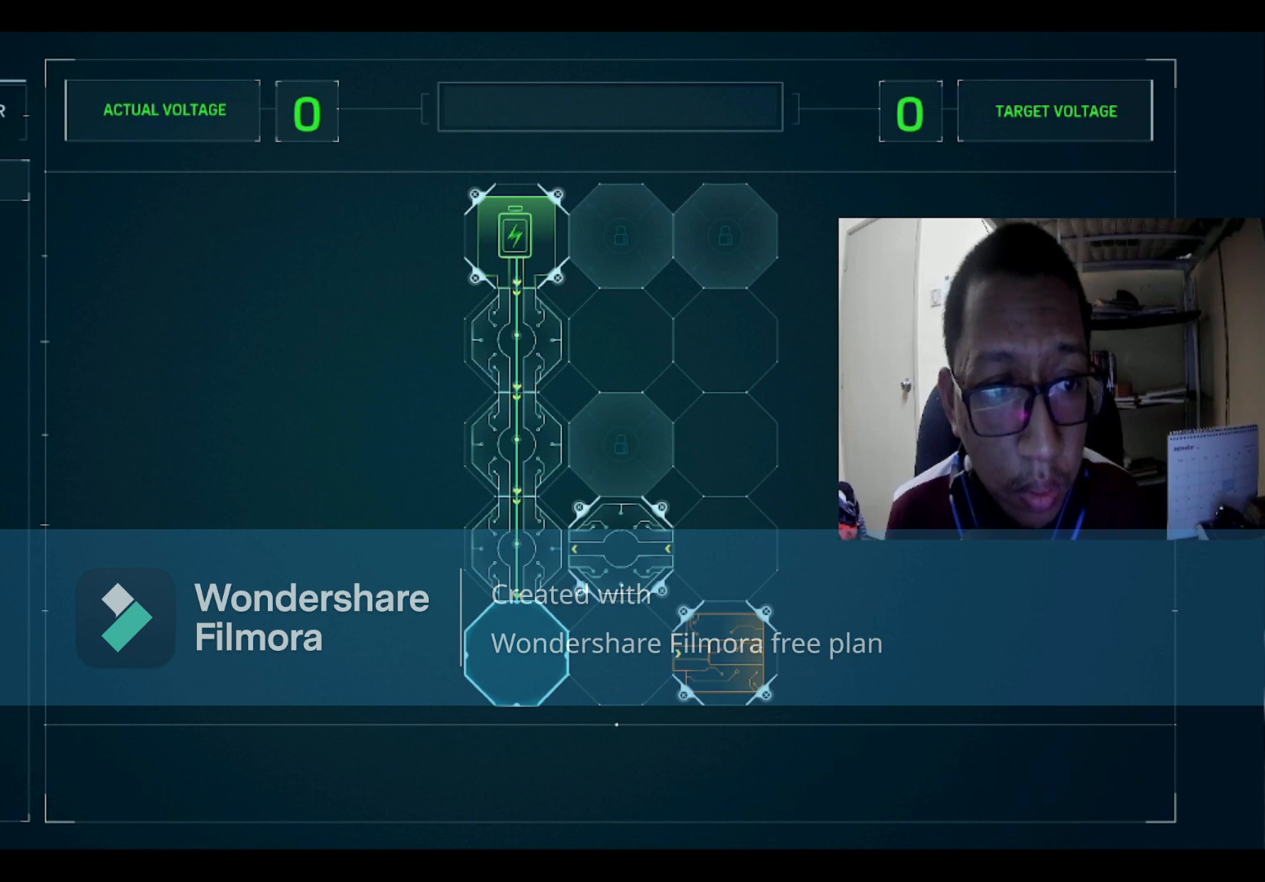
{"buttons": [], "left_stick": "center", "right_stick": "center", "events": [[233, "DPAD_DOWN", "down"], [367, "DPAD_DOWN", "up"]]}
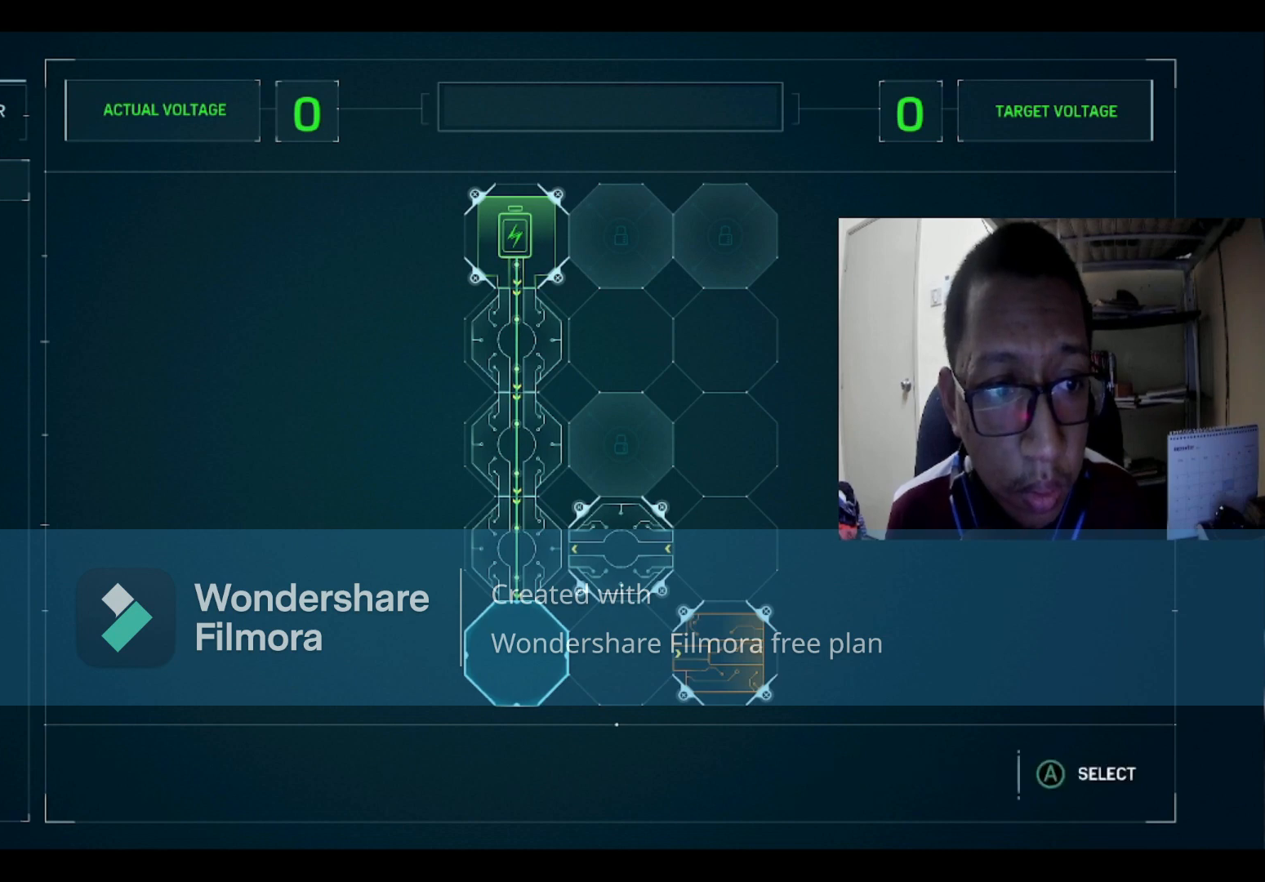
{"buttons": [], "left_stick": "center", "right_stick": "center", "events": []}
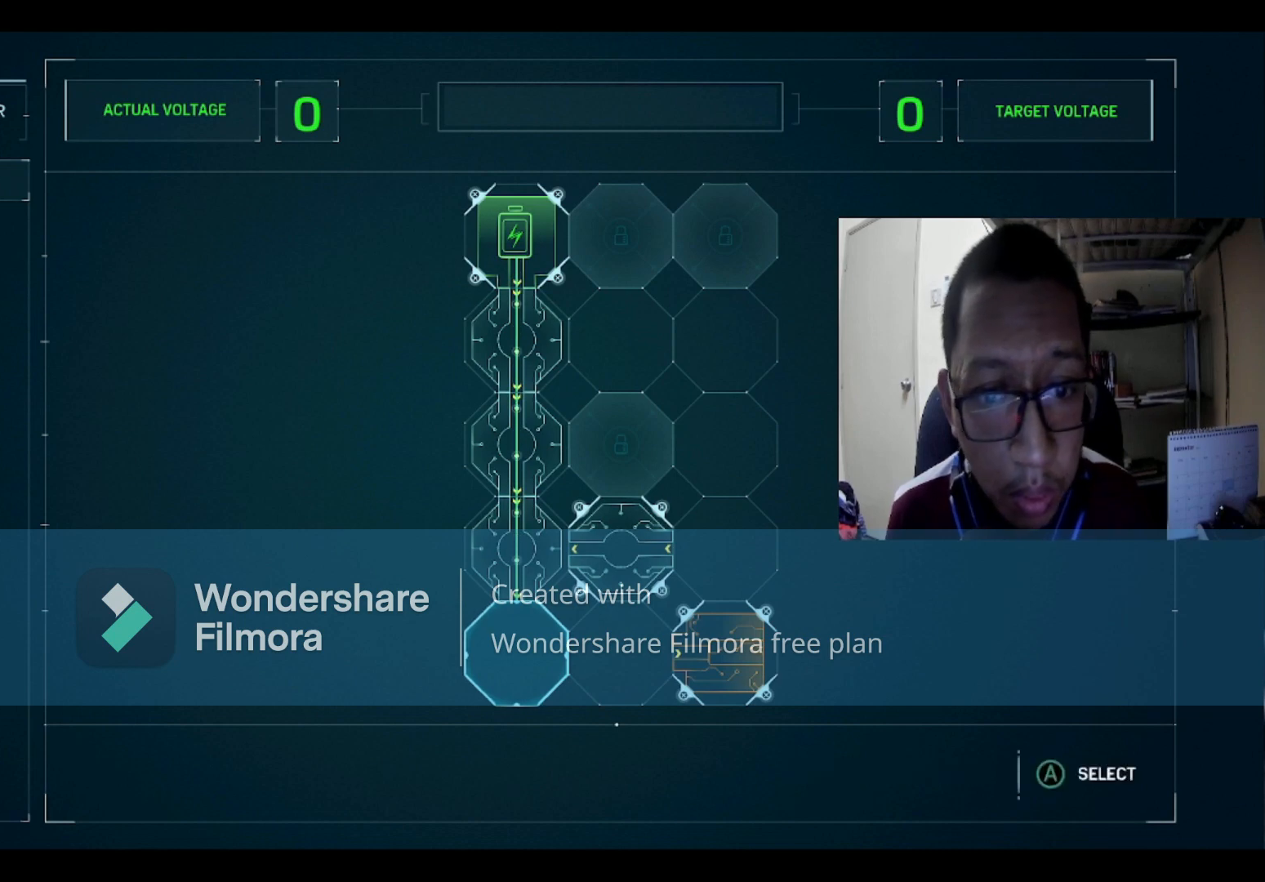
{"buttons": ["A"], "left_stick": "center", "right_stick": "center", "events": [[433, "A", "down"]]}
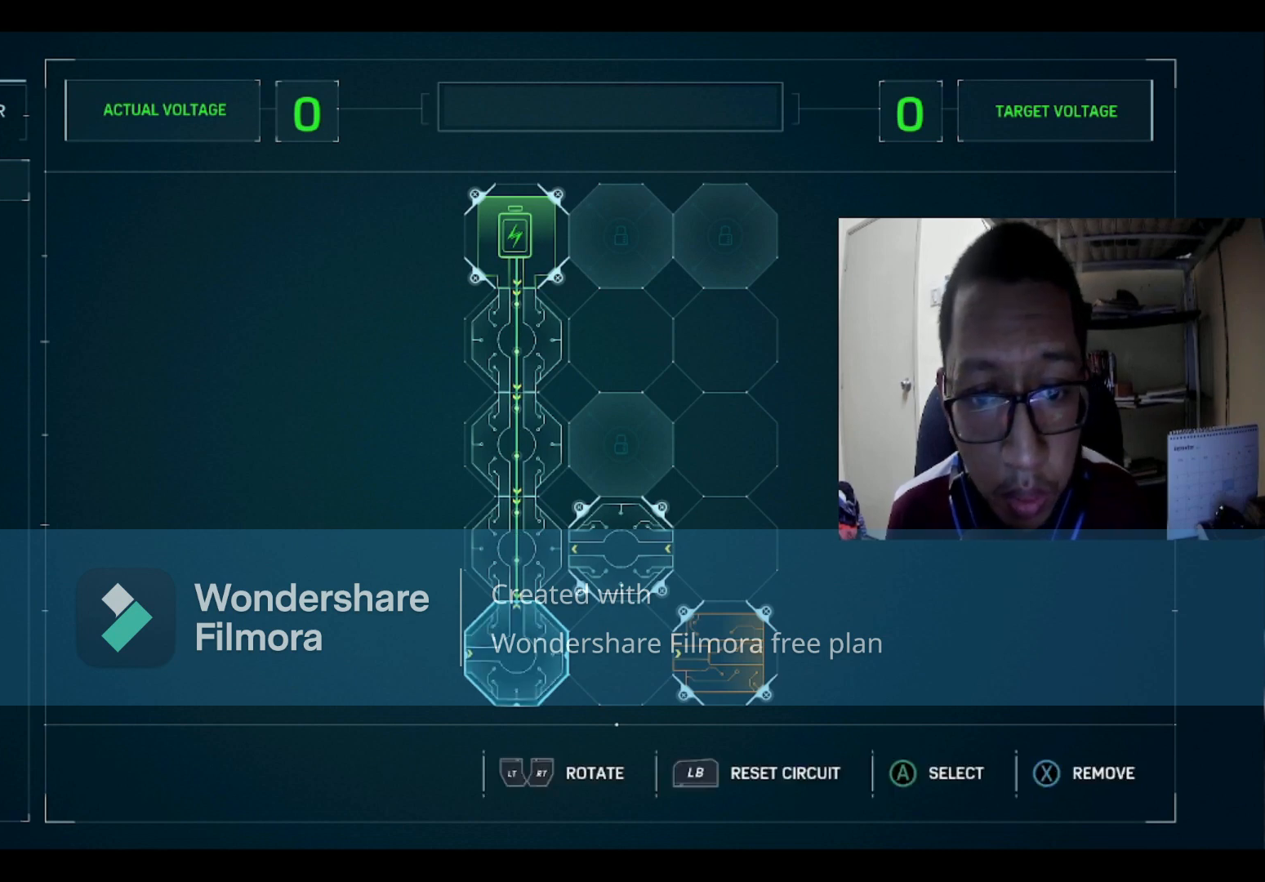
{"buttons": ["R2"], "left_stick": "center", "right_stick": "center", "events": [[67, "A", "up"], [367, "R2", "down"]]}
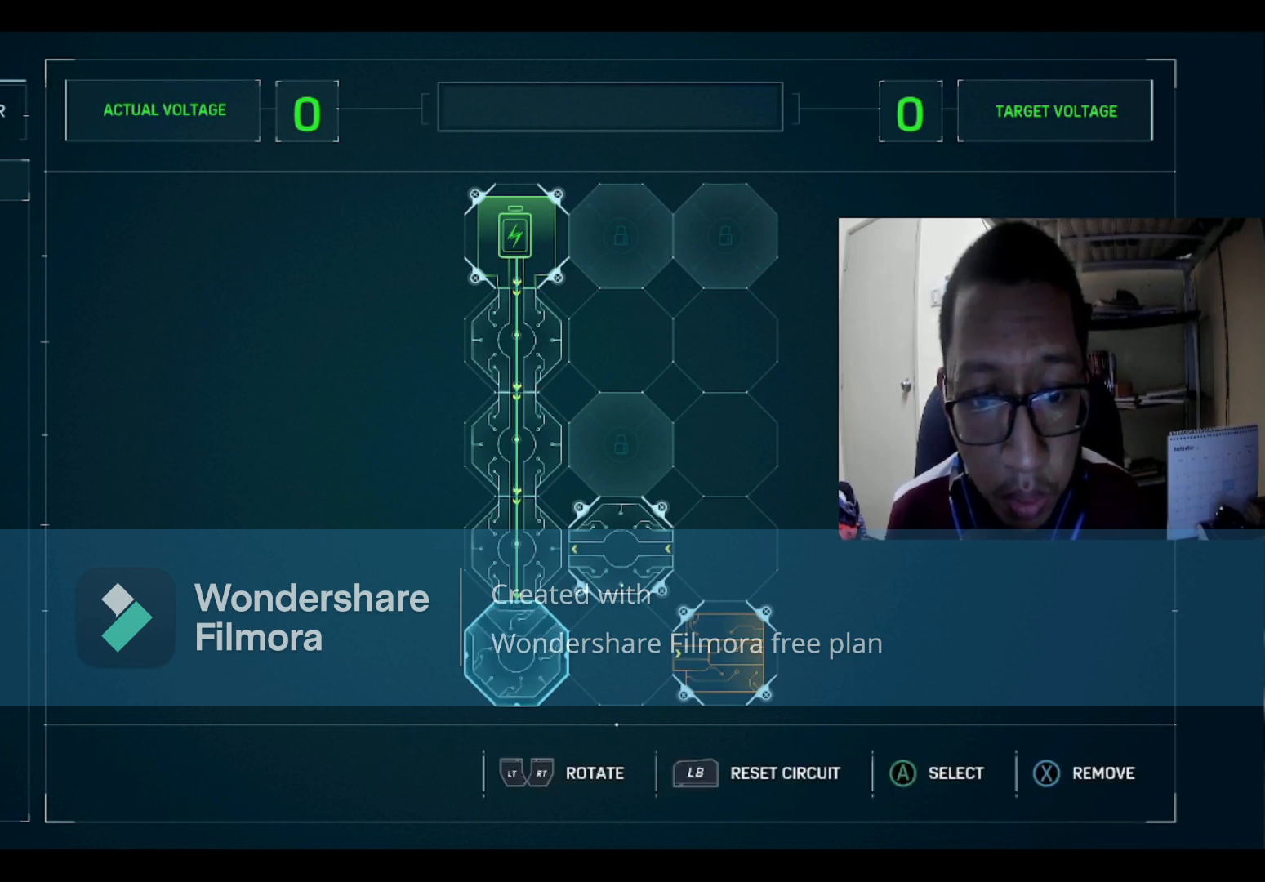
{"buttons": [], "left_stick": "center", "right_stick": "center", "events": [[166, "R2", "up"]]}
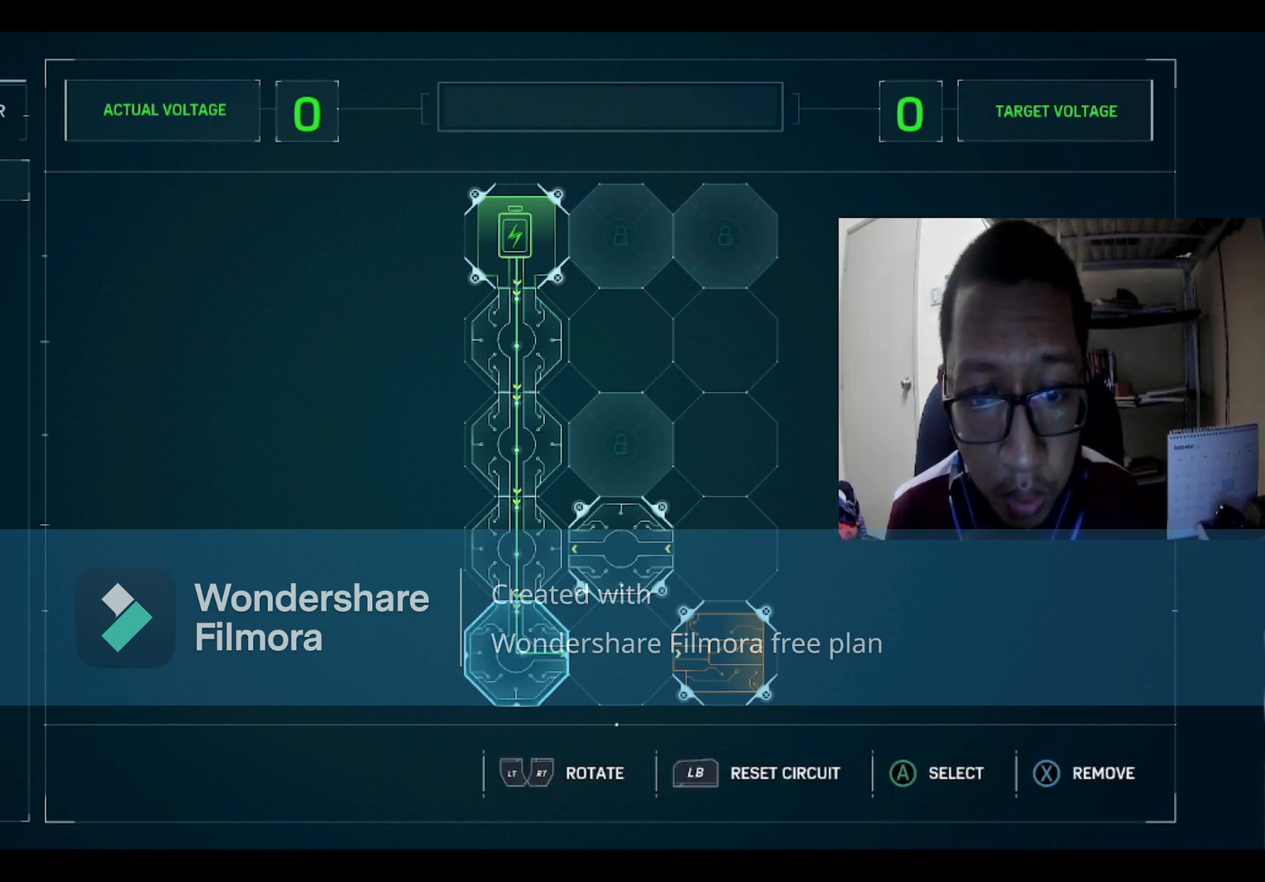
{"buttons": [], "left_stick": "center", "right_stick": "center", "events": []}
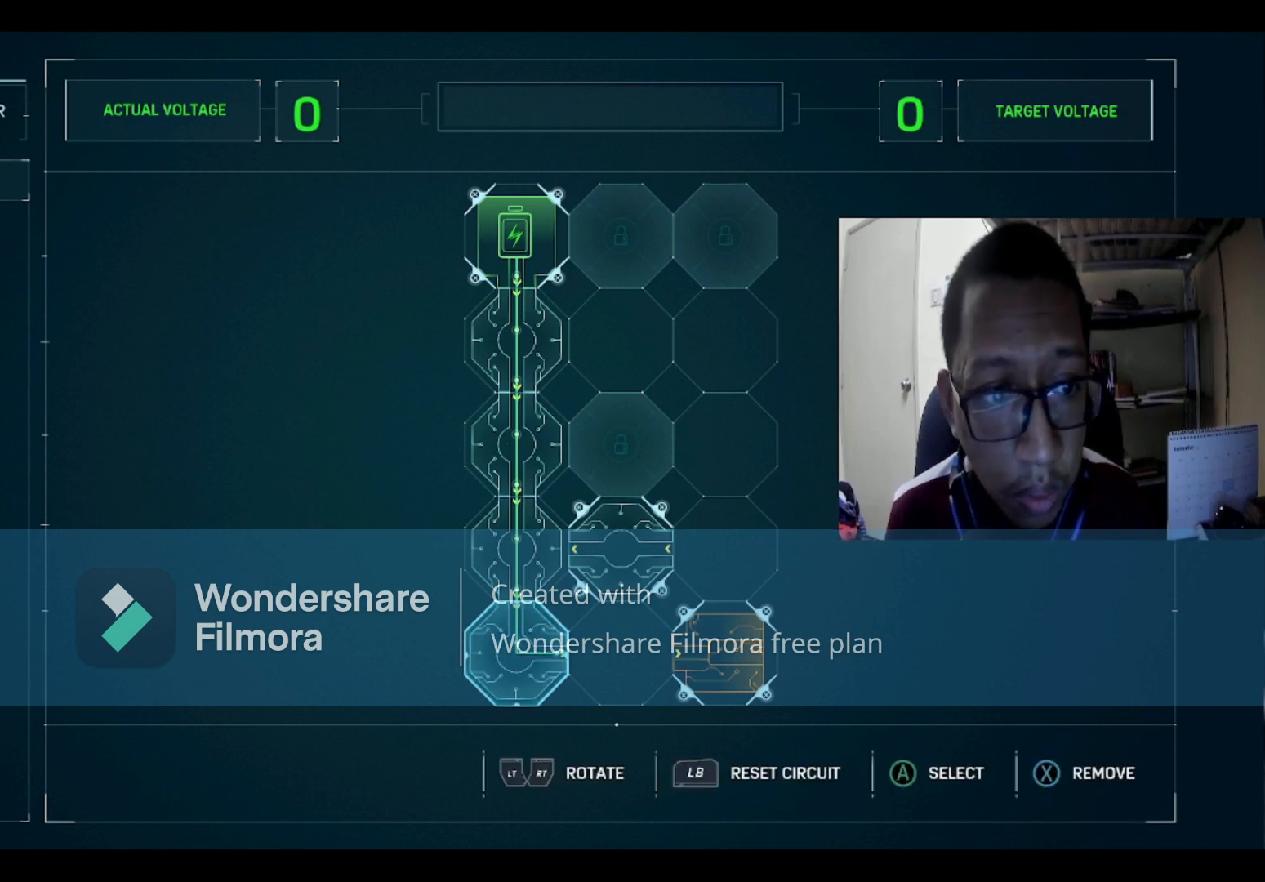
{"buttons": [], "left_stick": "center", "right_stick": "center", "events": []}
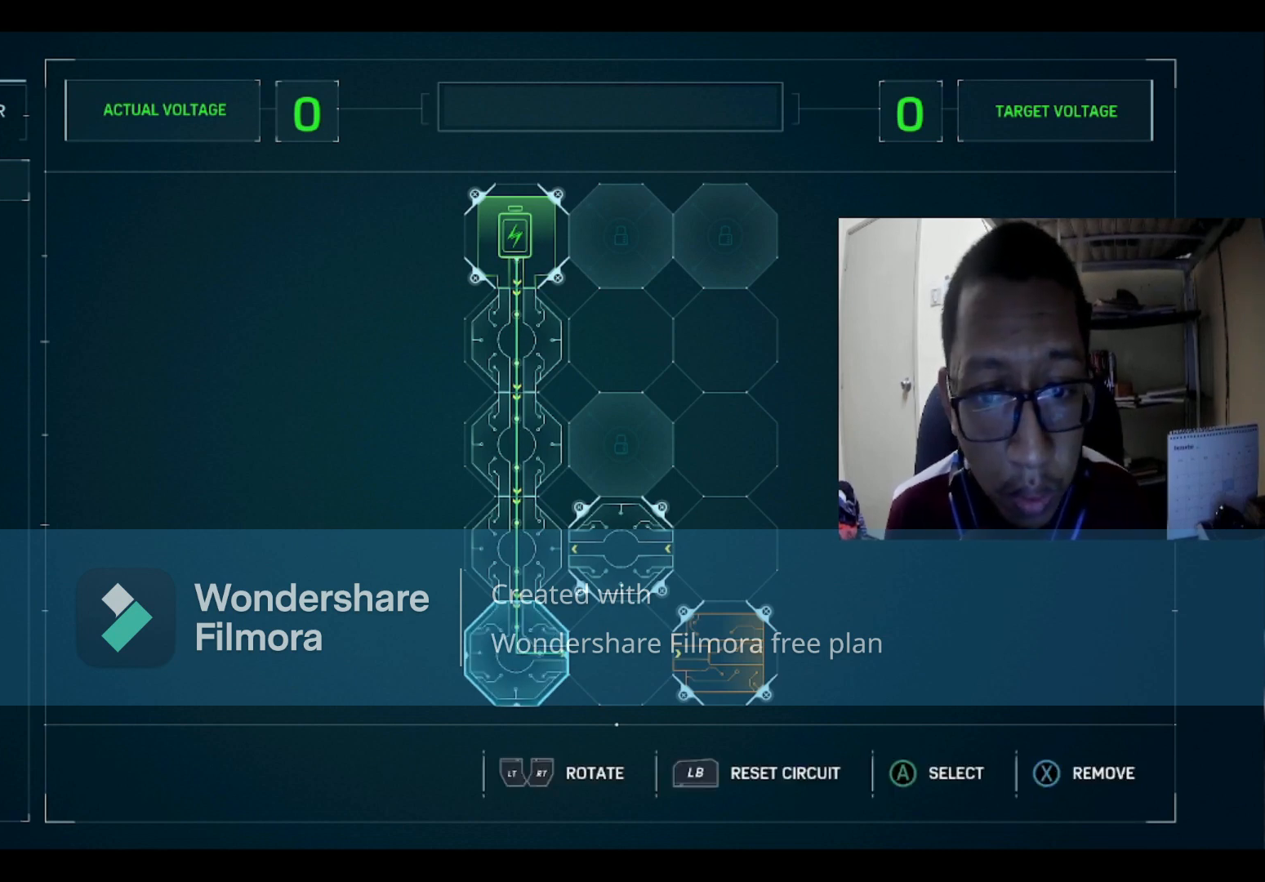
{"buttons": [], "left_stick": "center", "right_stick": "center", "events": []}
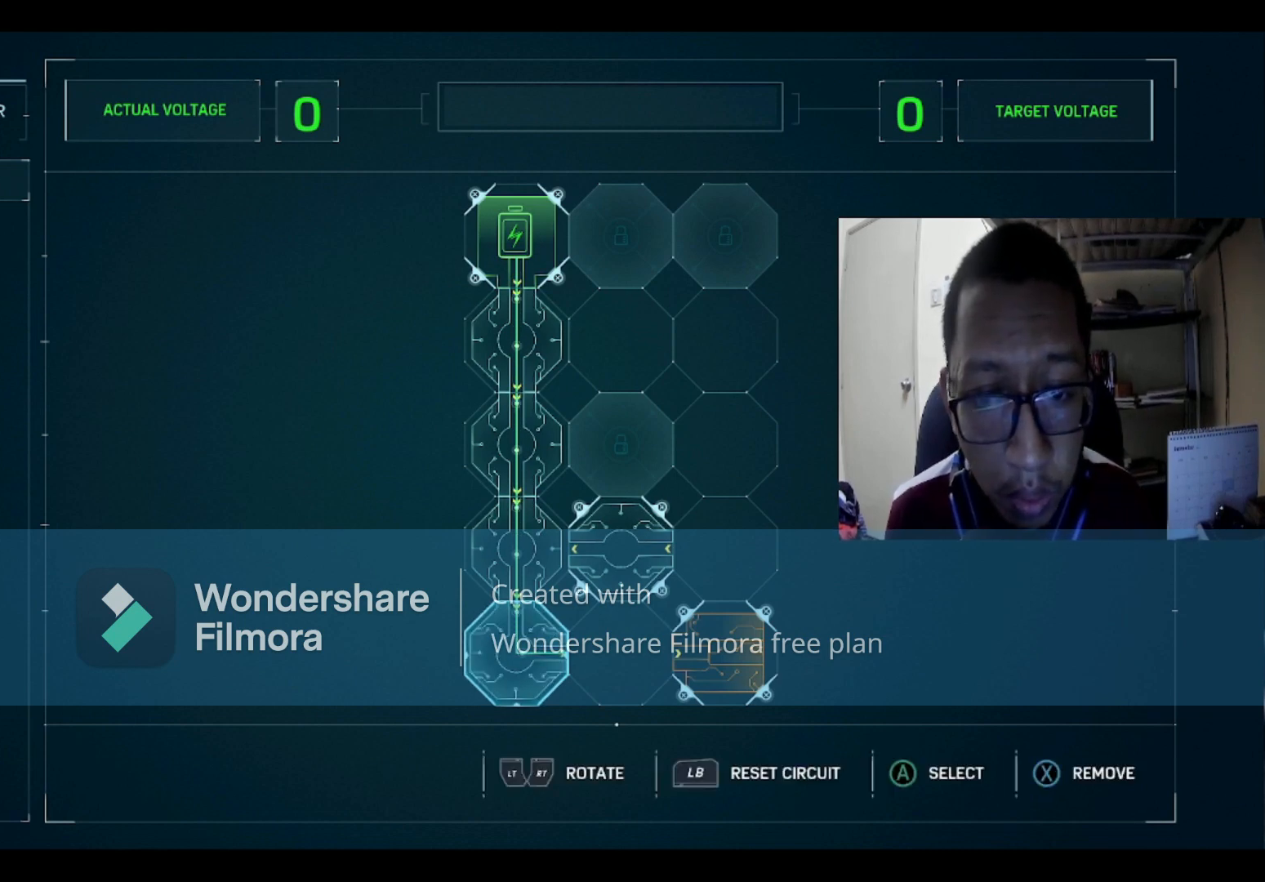
{"buttons": [], "left_stick": "center", "right_stick": "center", "events": []}
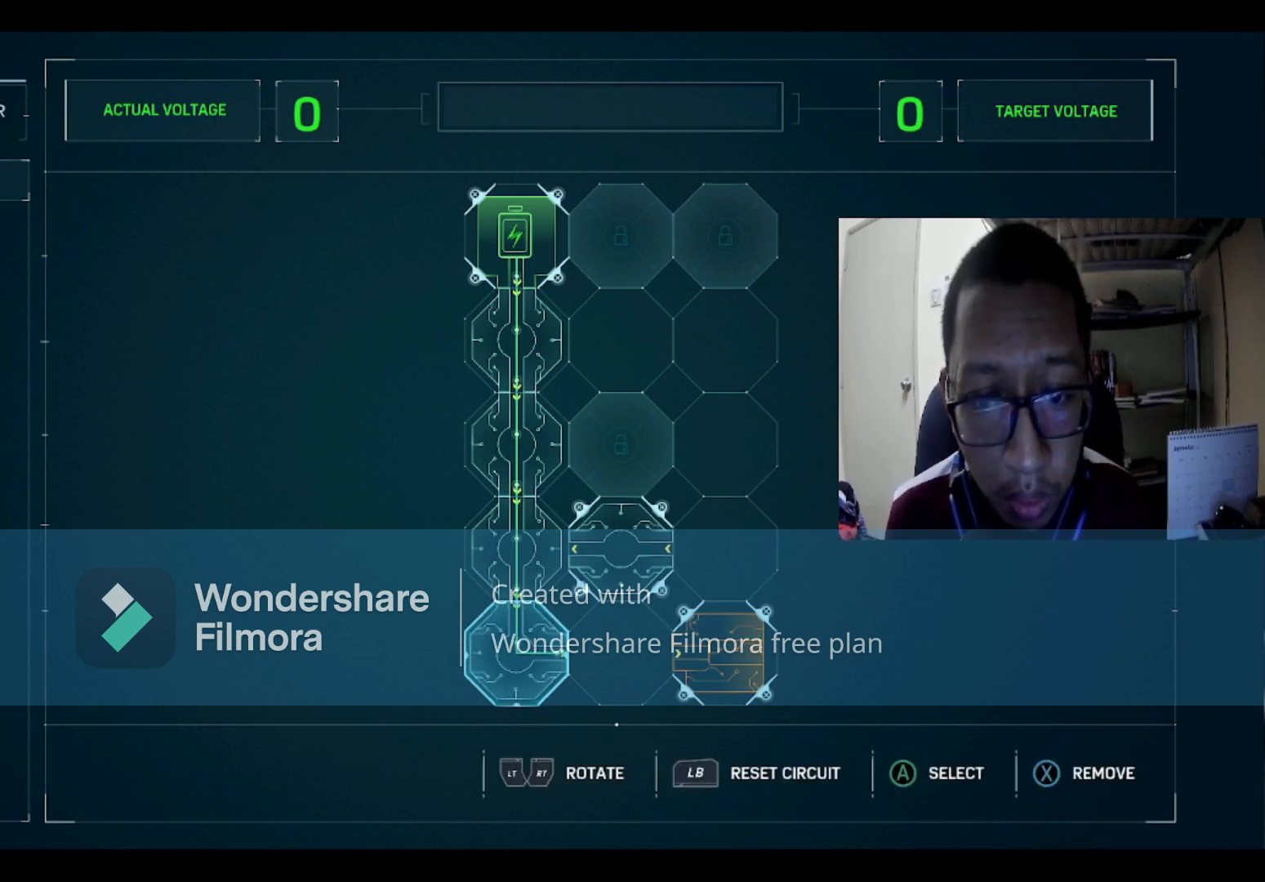
{"buttons": [], "left_stick": "center", "right_stick": "center", "events": []}
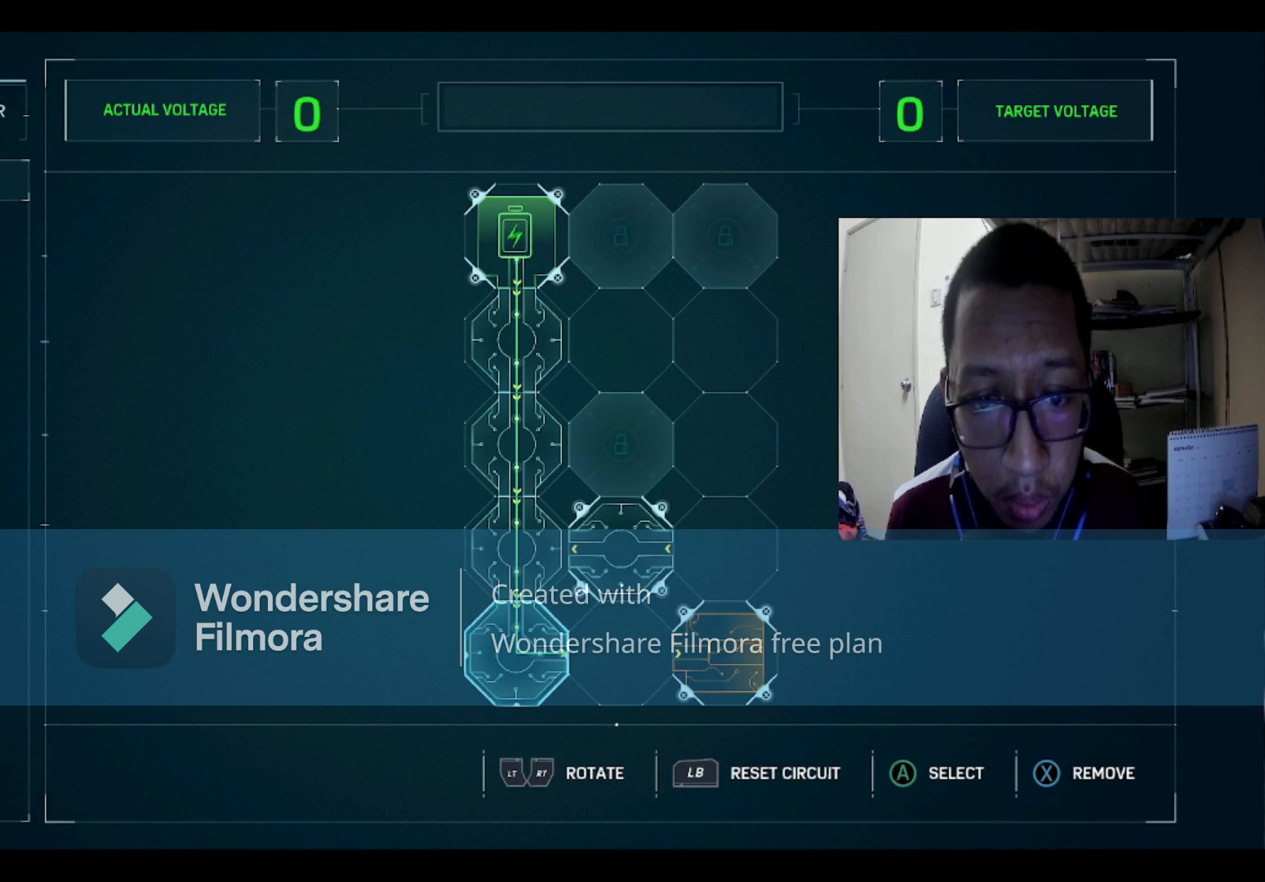
{"buttons": ["DPAD_RIGHT"], "left_stick": "center", "right_stick": "center", "events": [[367, "DPAD_RIGHT", "down"]]}
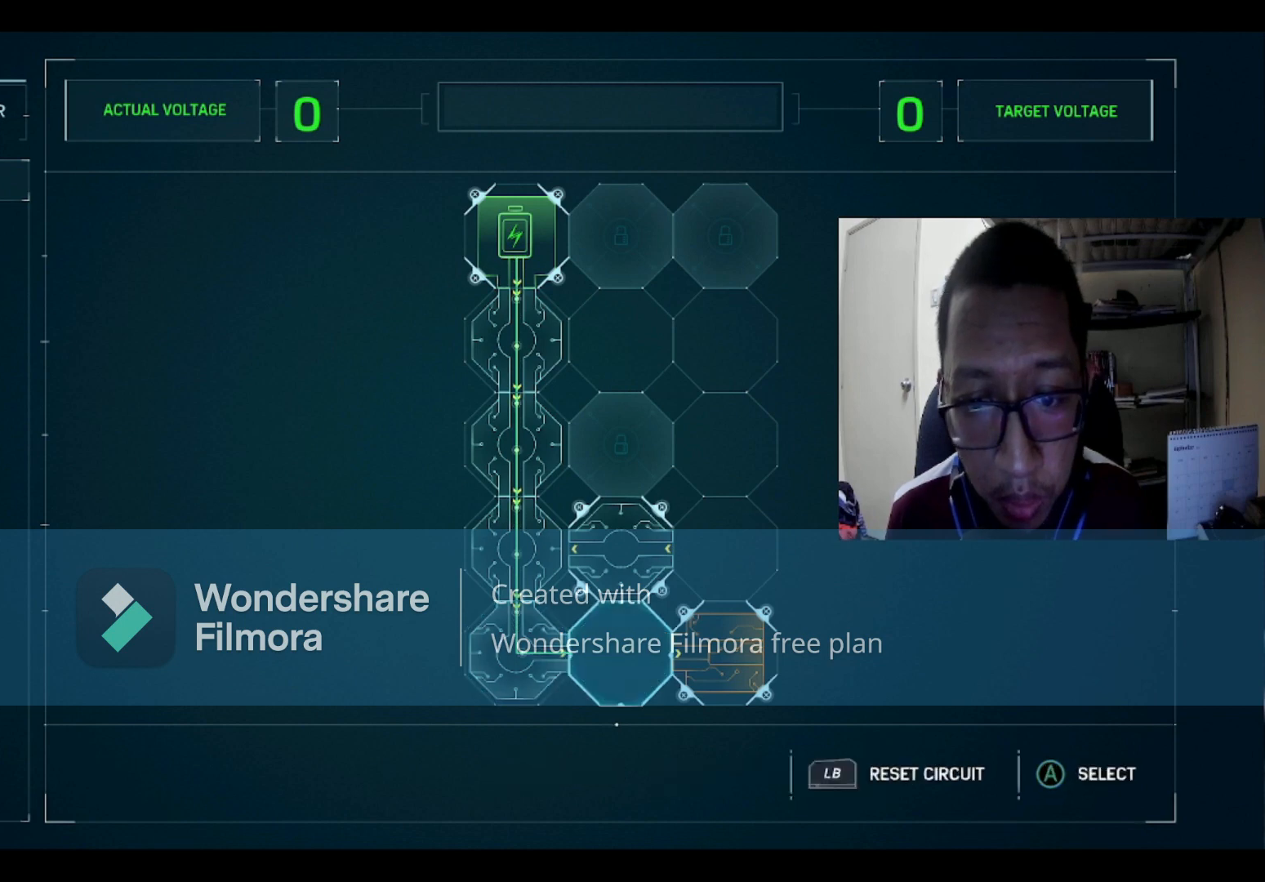
{"buttons": [], "left_stick": "center", "right_stick": "center", "events": [[34, "DPAD_RIGHT", "up"]]}
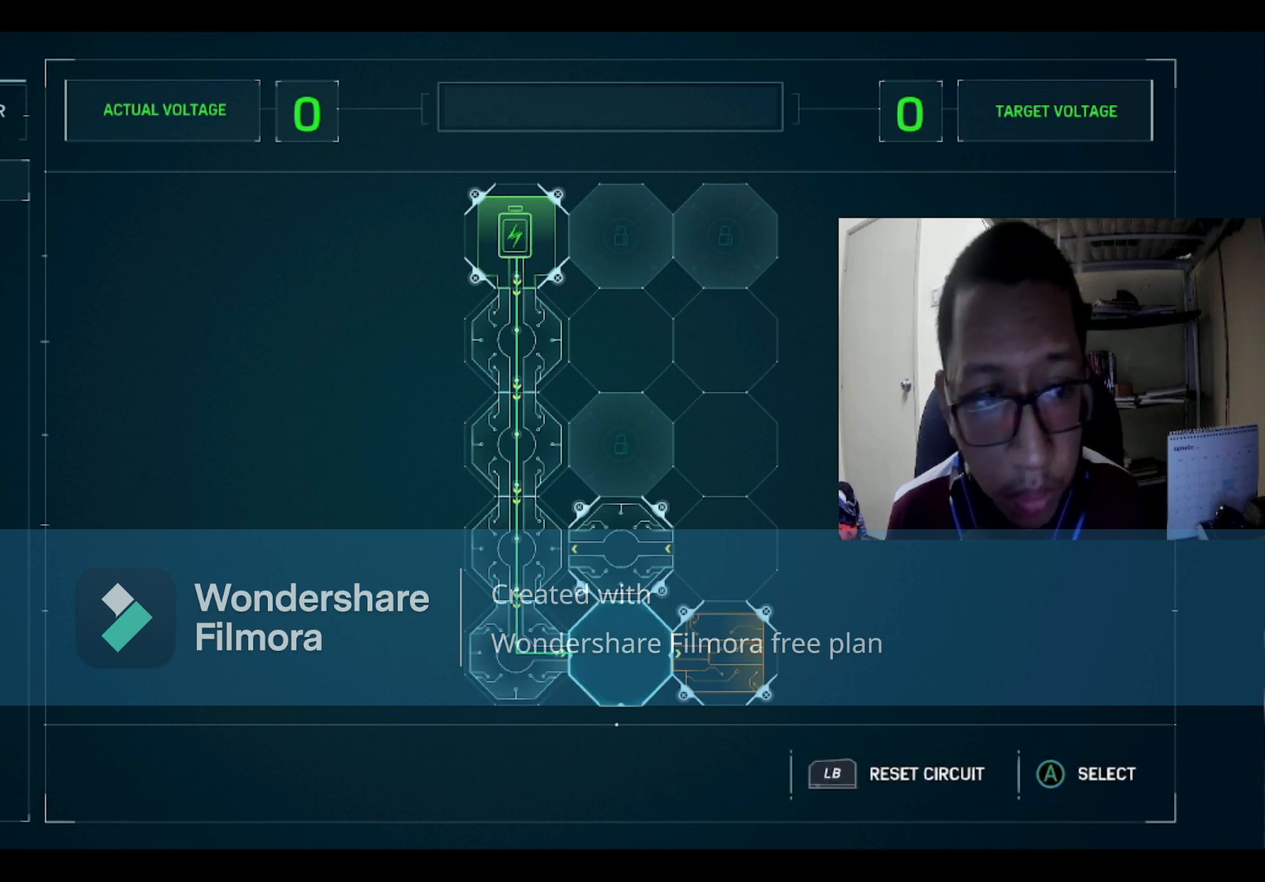
{"buttons": [], "left_stick": "center", "right_stick": "center", "events": []}
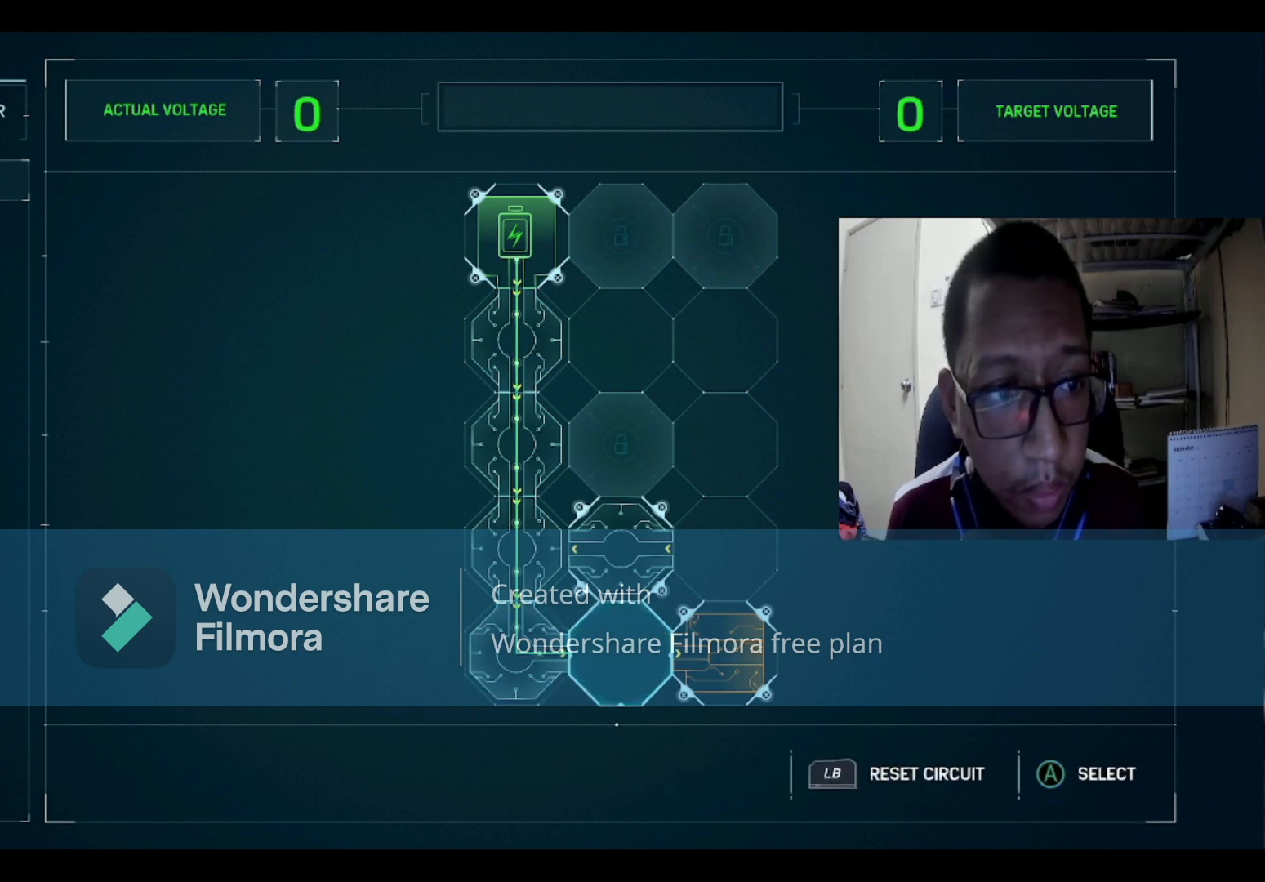
{"buttons": ["DPAD_DOWN"], "left_stick": "center", "right_stick": "center", "events": [[401, "DPAD_DOWN", "down"]]}
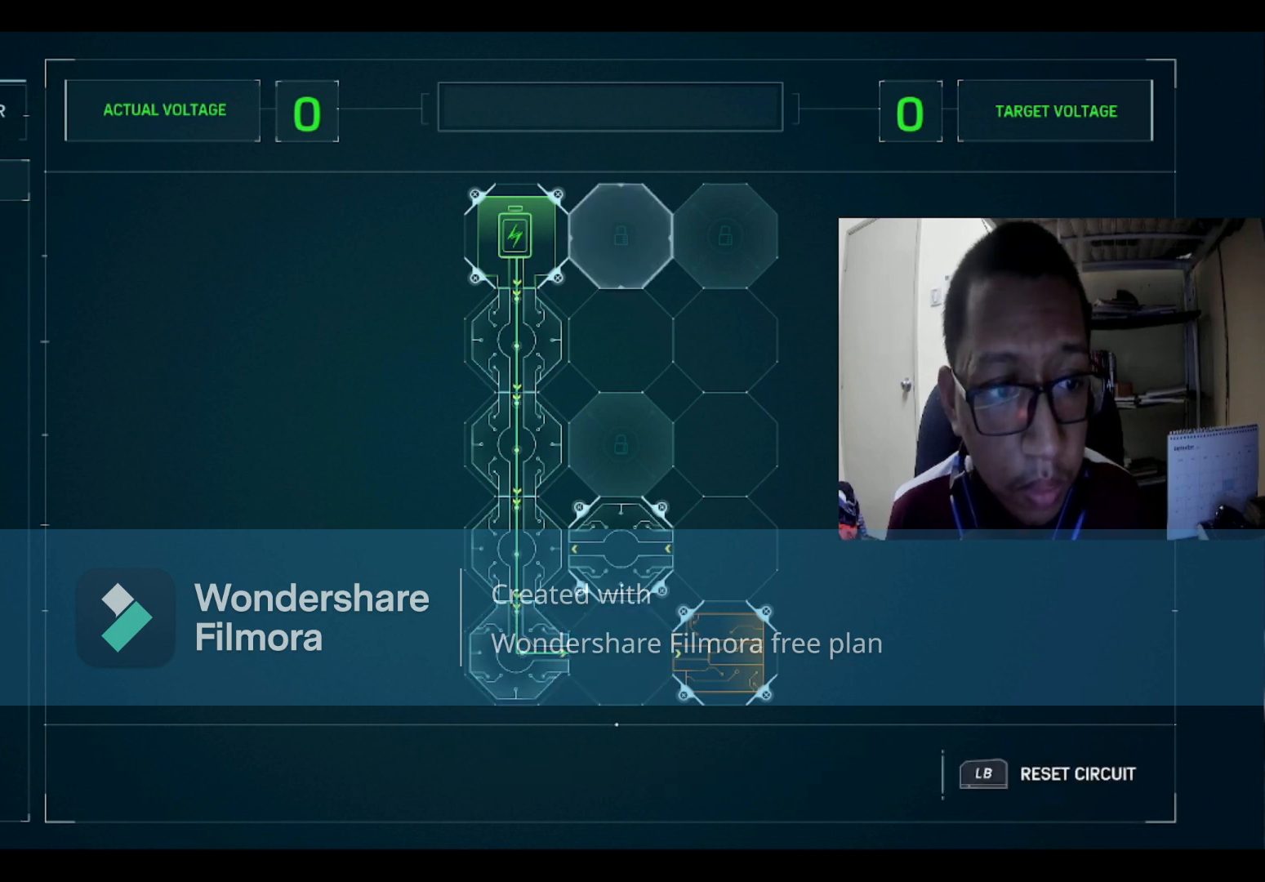
{"buttons": [], "left_stick": "center", "right_stick": "center", "events": [[66, "DPAD_DOWN", "up"]]}
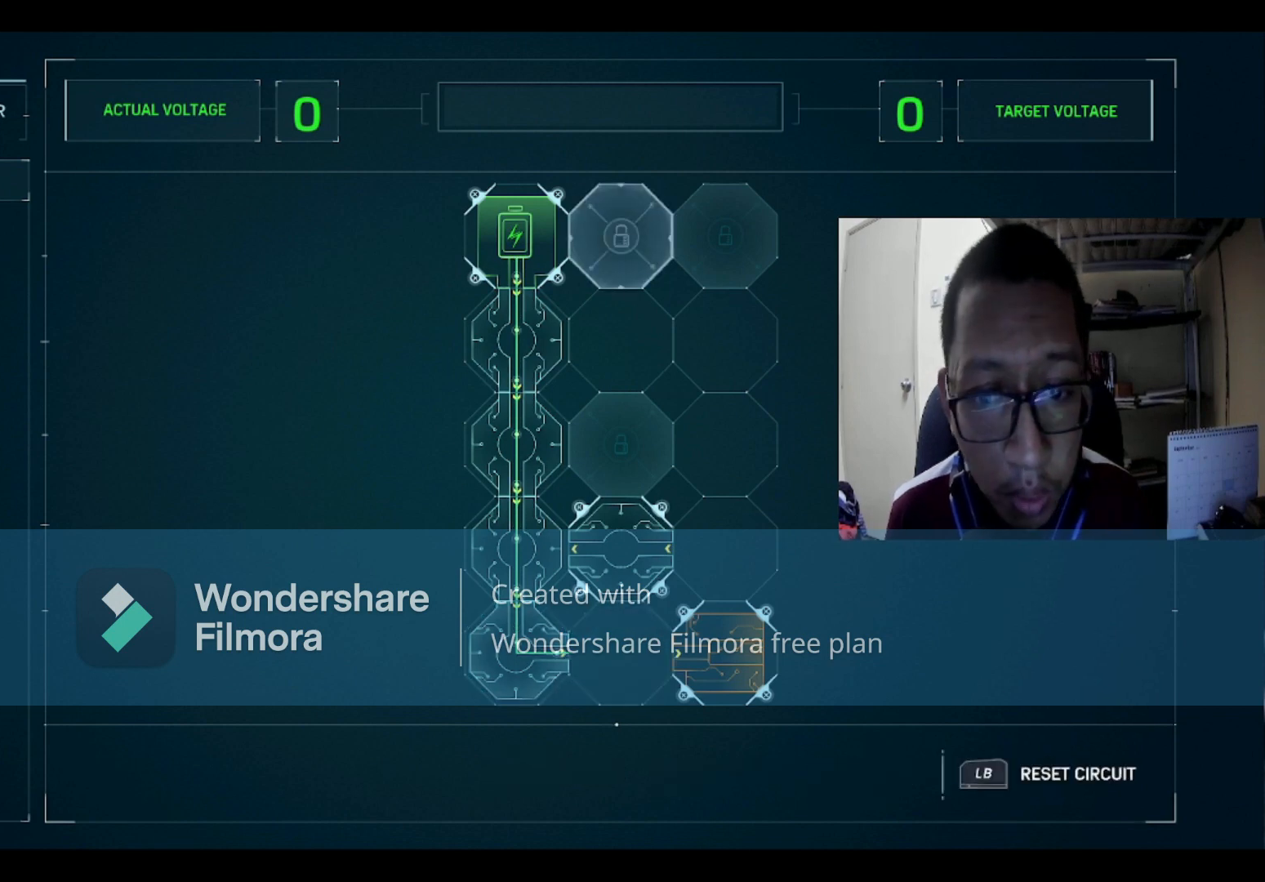
{"buttons": [], "left_stick": "center", "right_stick": "center", "events": [[200, "DPAD_UP", "down"], [300, "DPAD_UP", "up"]]}
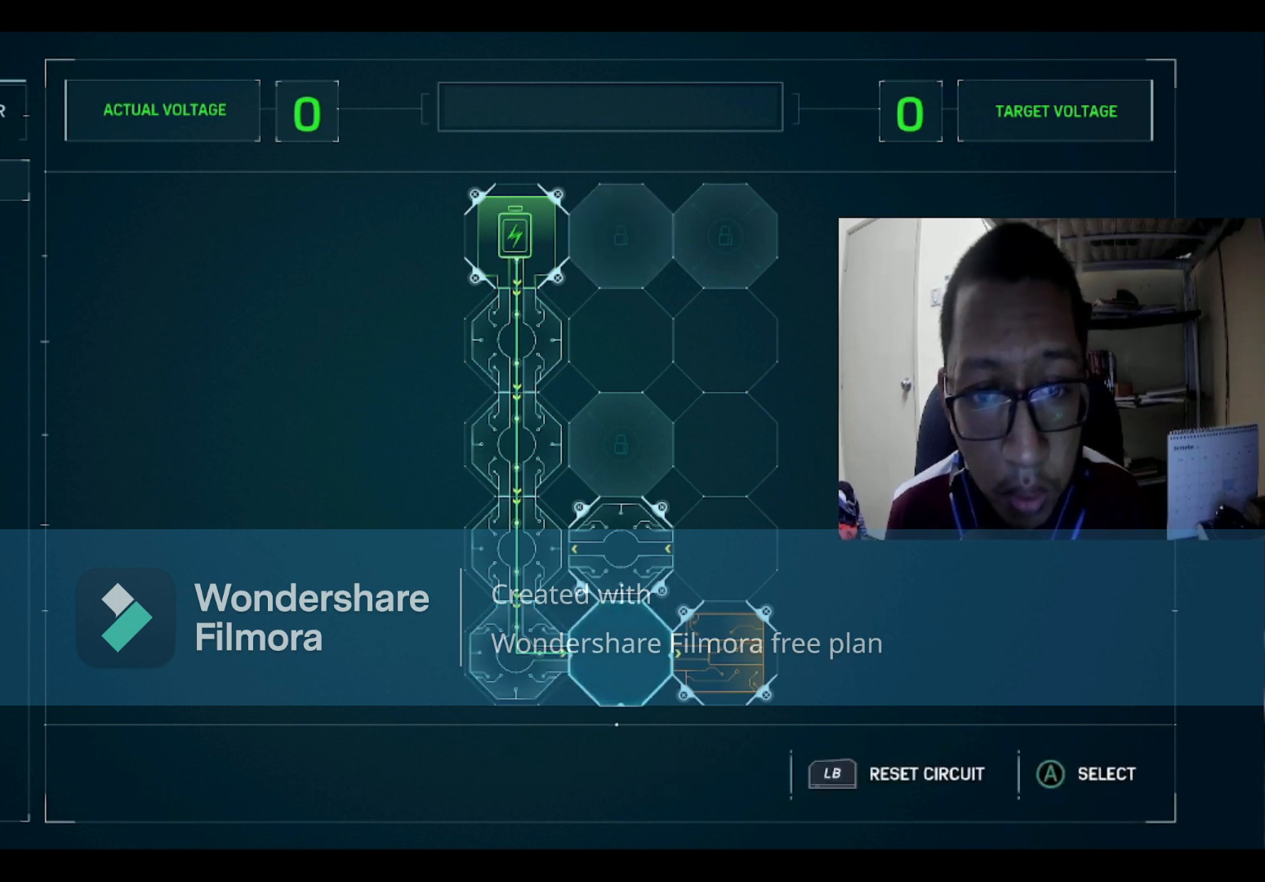
{"buttons": [], "left_stick": "center", "right_stick": "center", "events": [[100, "DPAD_LEFT", "down"], [200, "DPAD_LEFT", "up"]]}
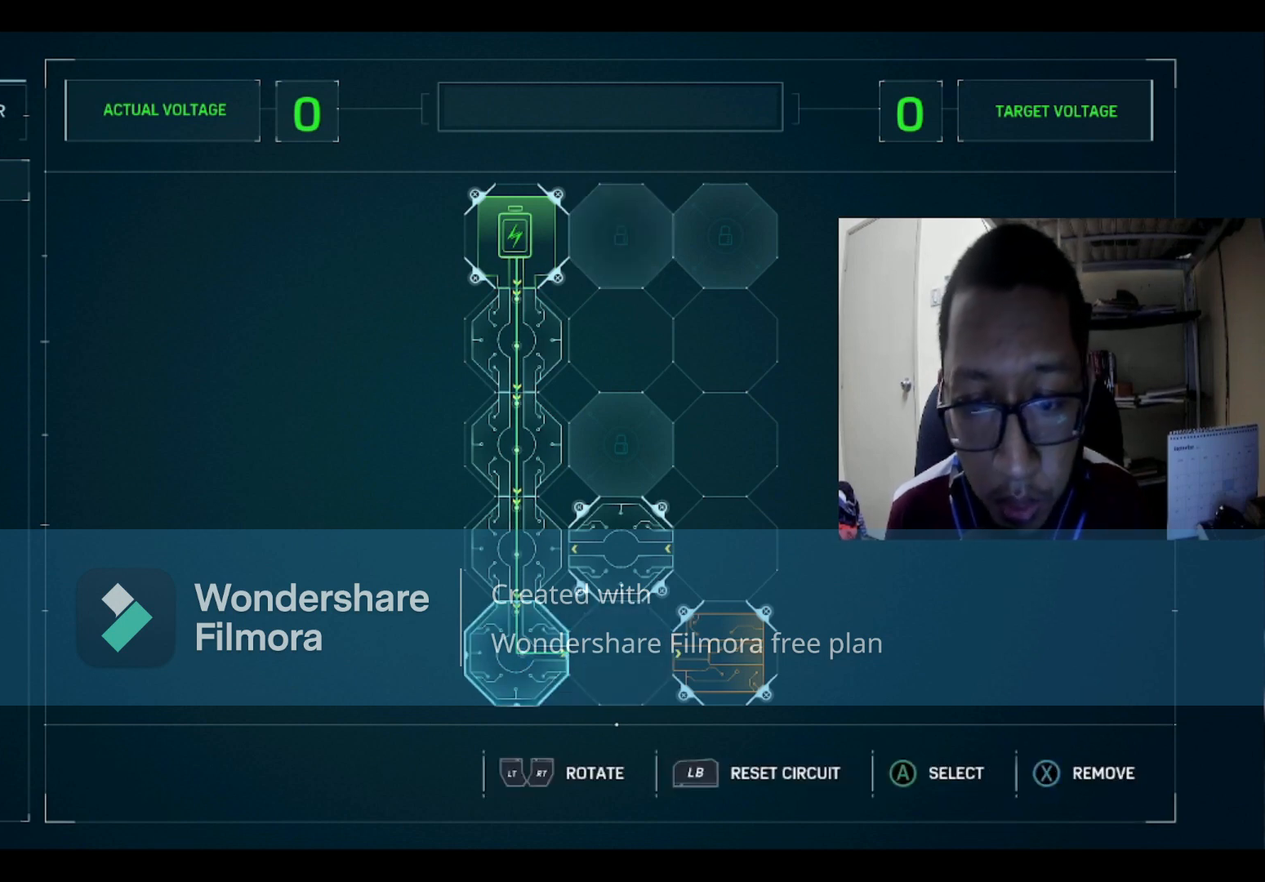
{"buttons": [], "left_stick": "center", "right_stick": "center", "events": []}
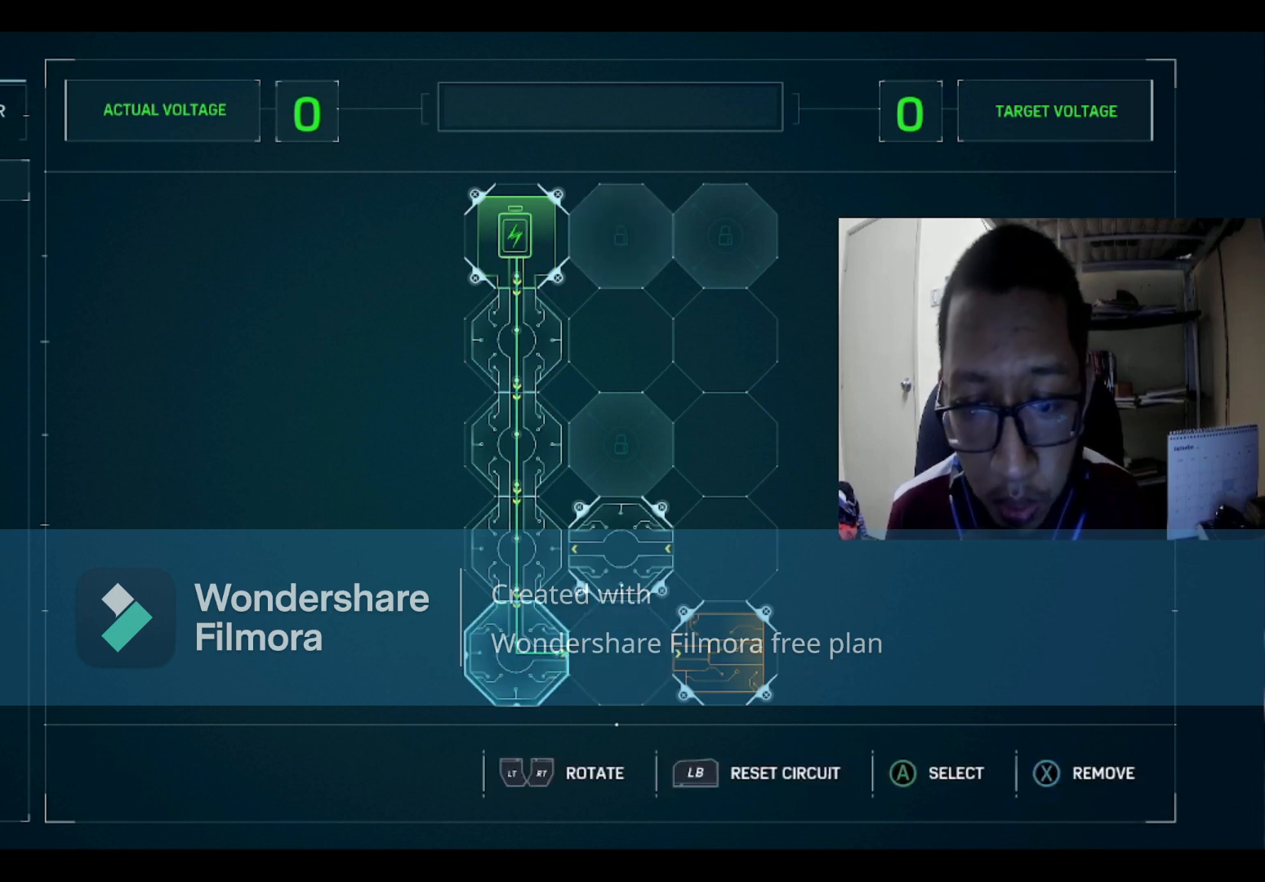
{"buttons": [], "left_stick": "center", "right_stick": "center", "events": []}
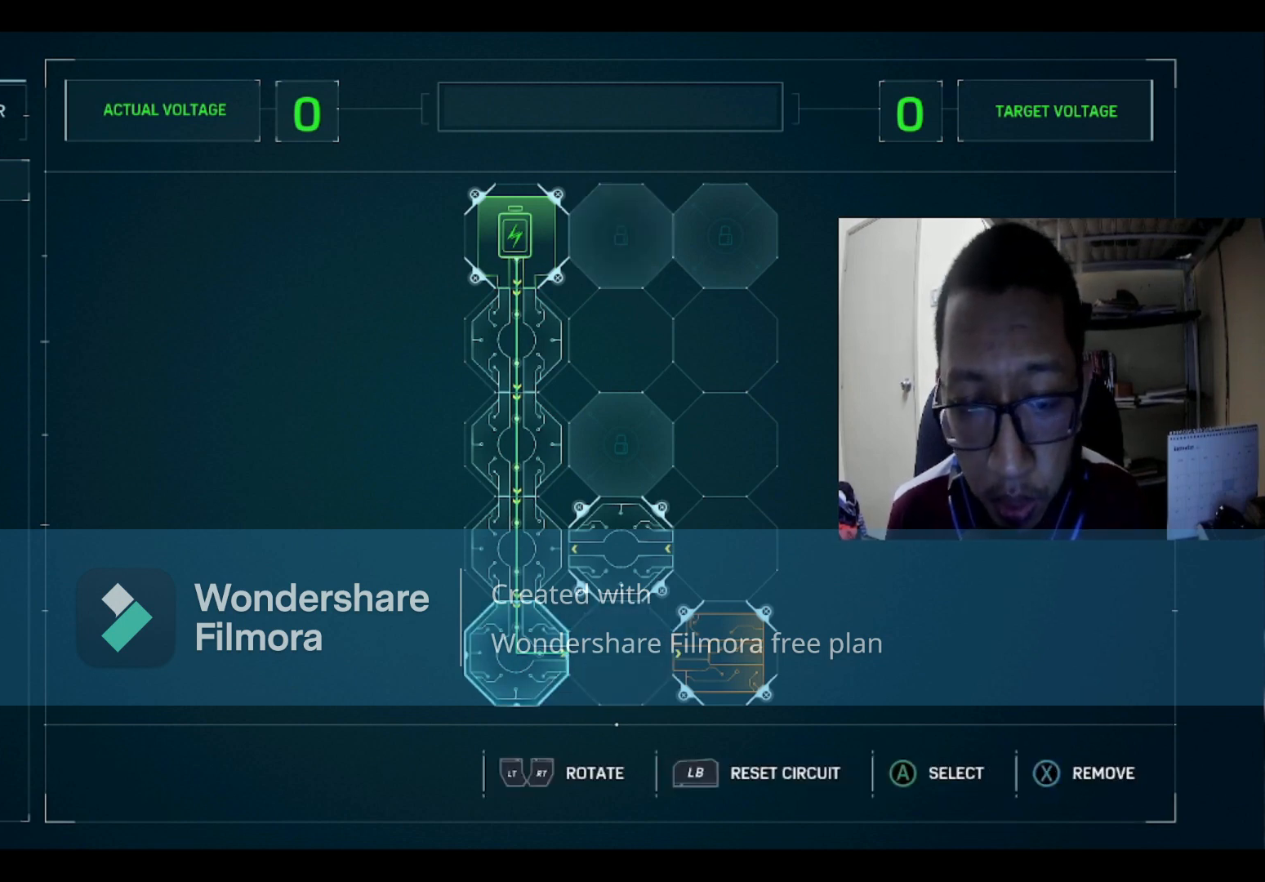
{"buttons": [], "left_stick": "center", "right_stick": "center", "events": [[300, "L1", "down"], [434, "L1", "up"]]}
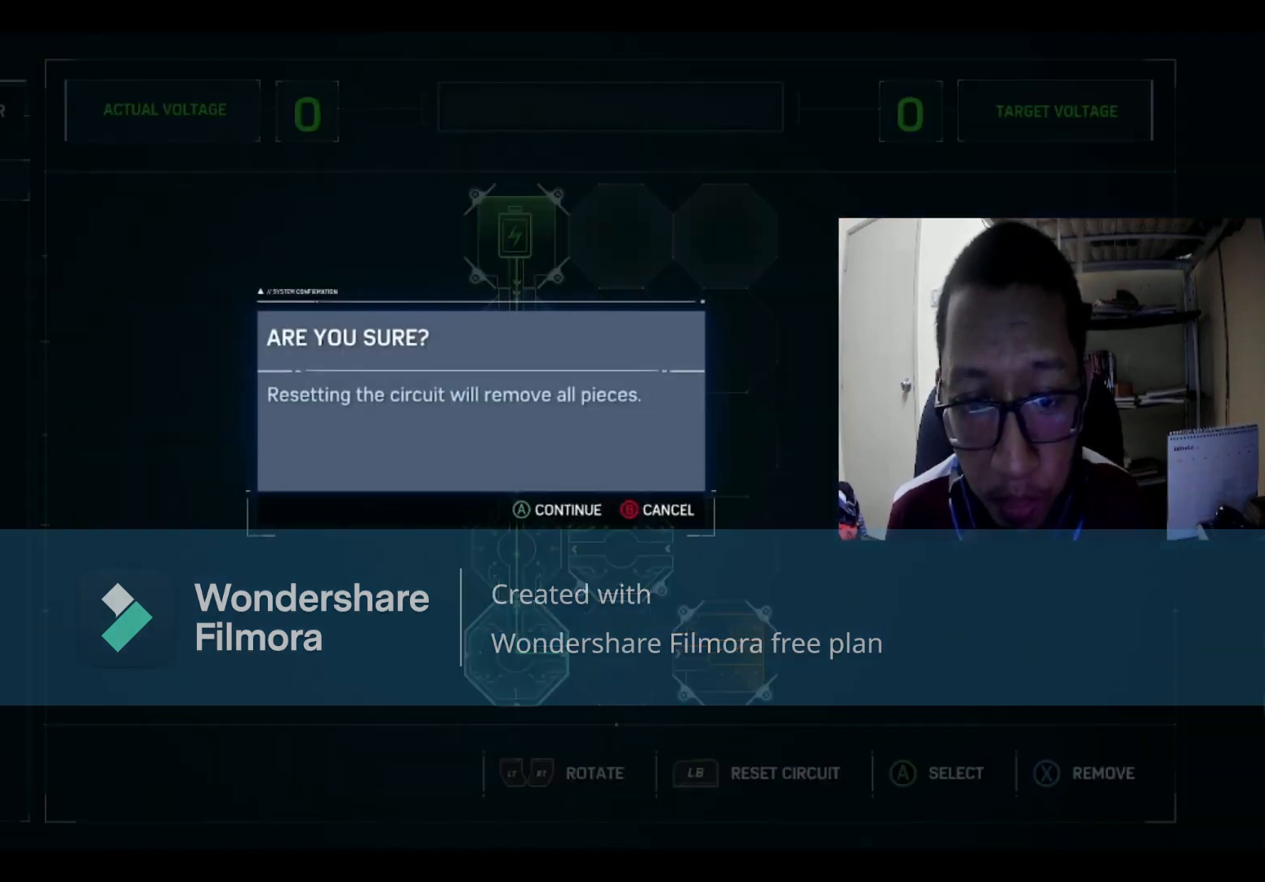
{"buttons": [], "left_stick": "center", "right_stick": "center", "events": []}
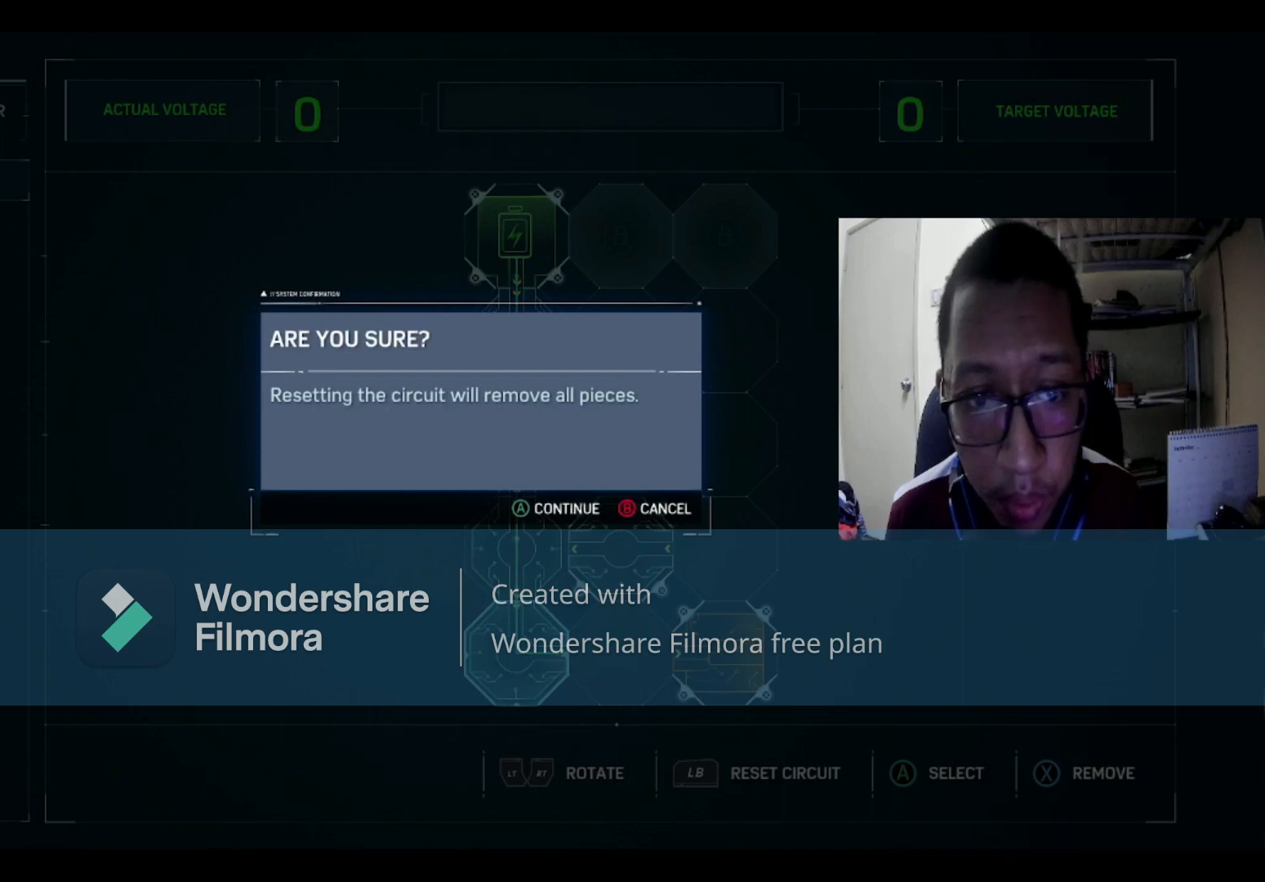
{"buttons": [], "left_stick": "center", "right_stick": "center", "events": []}
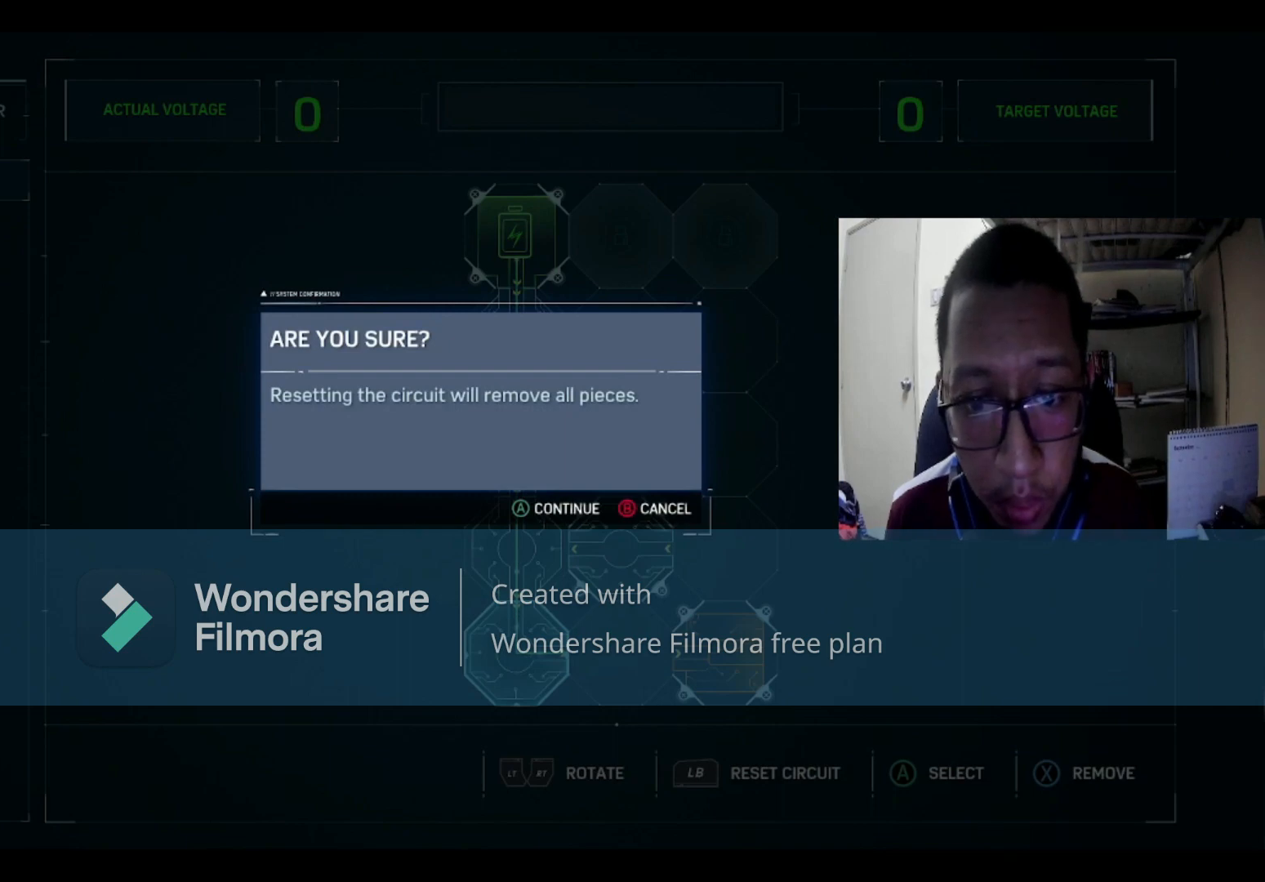
{"buttons": [], "left_stick": "center", "right_stick": "center", "events": []}
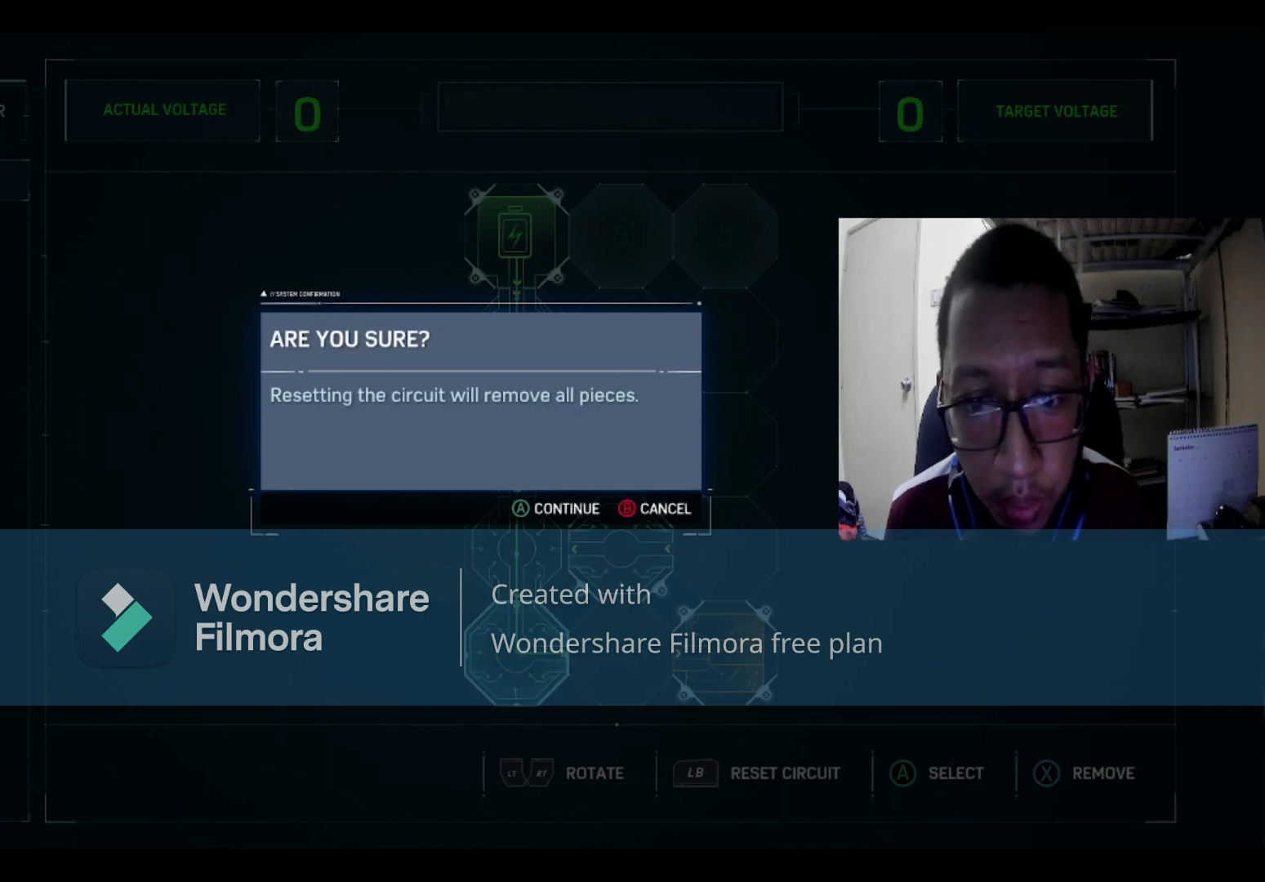
{"buttons": [], "left_stick": "center", "right_stick": "center", "events": []}
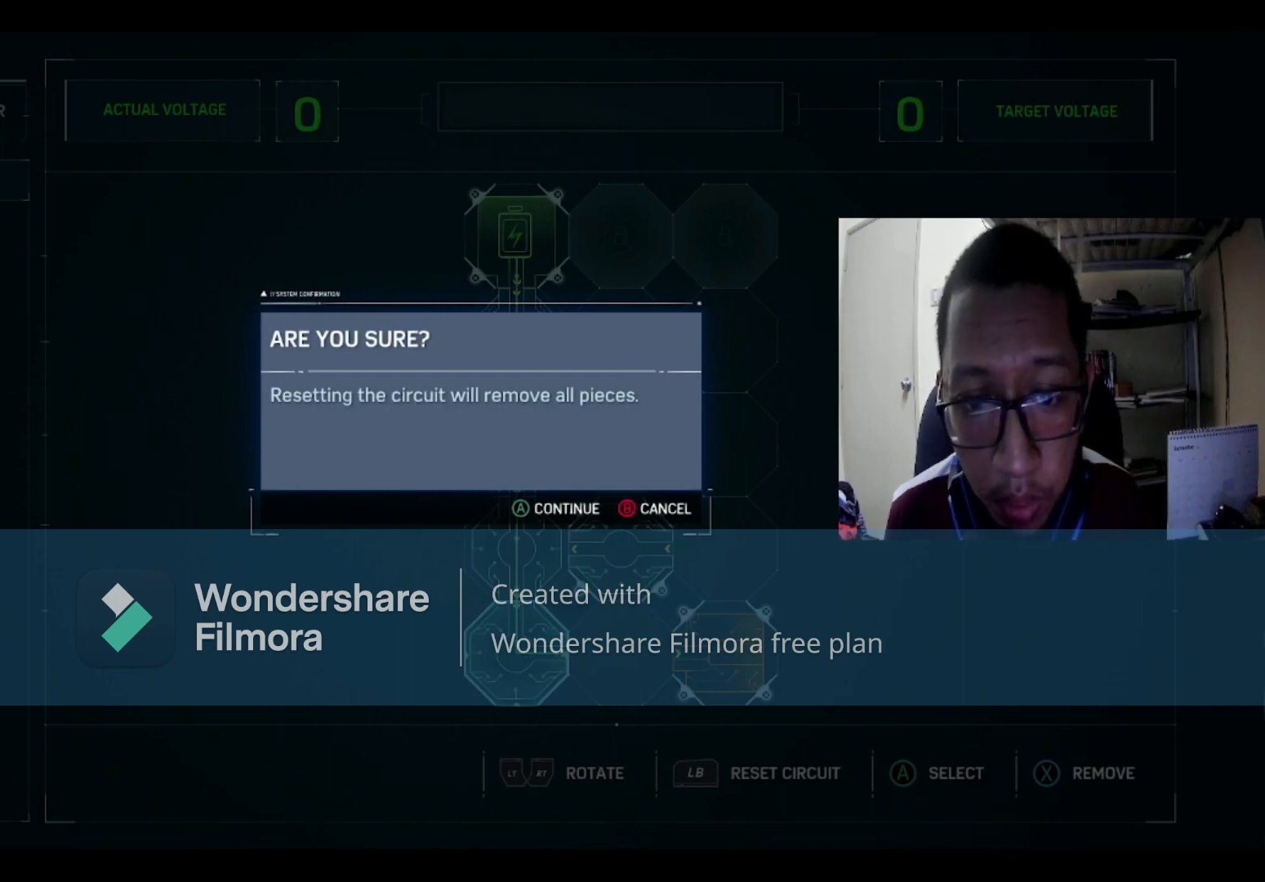
{"buttons": [], "left_stick": "center", "right_stick": "center", "events": [[100, "A", "down"], [200, "A", "up"]]}
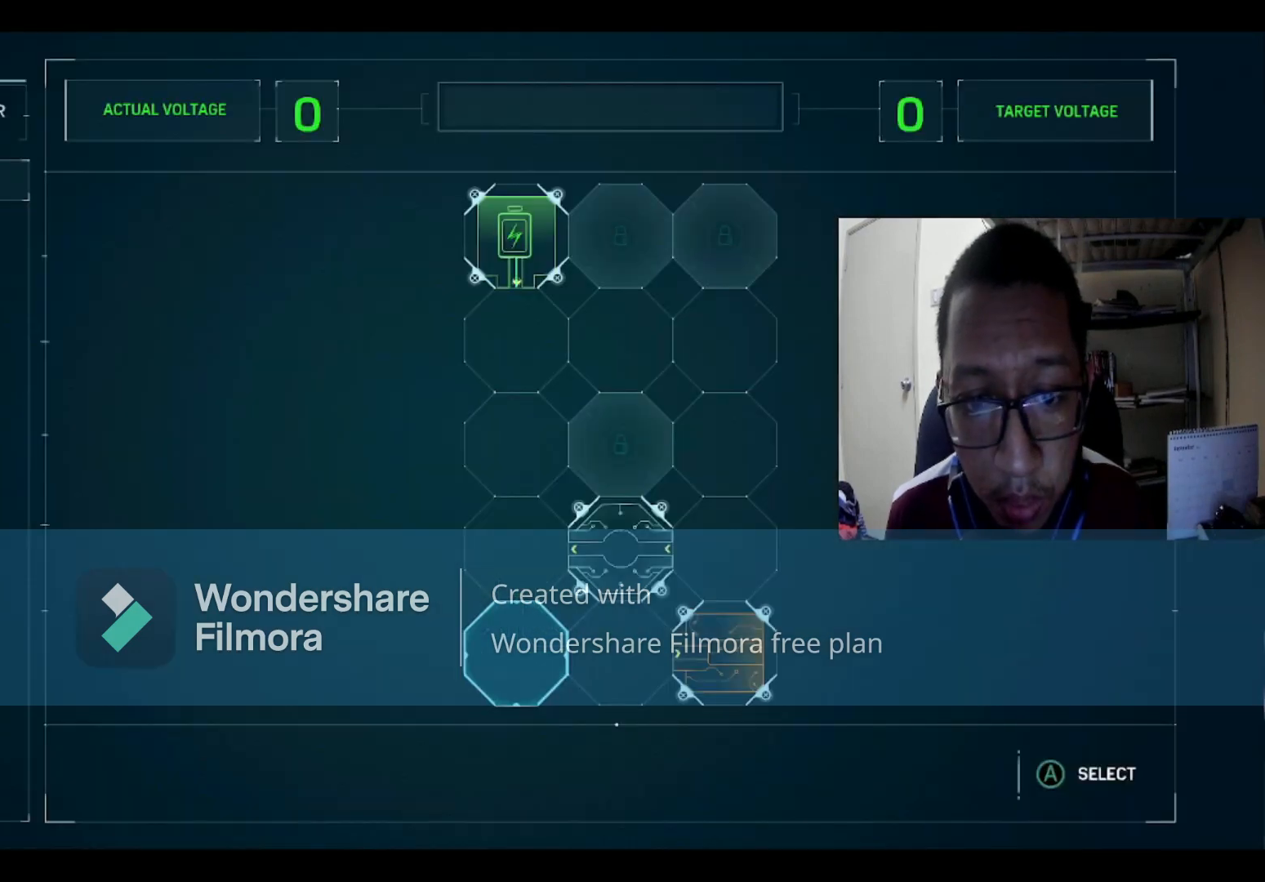
{"buttons": ["DPAD_UP"], "left_stick": "center", "right_stick": "center", "events": [[467, "DPAD_UP", "down"]]}
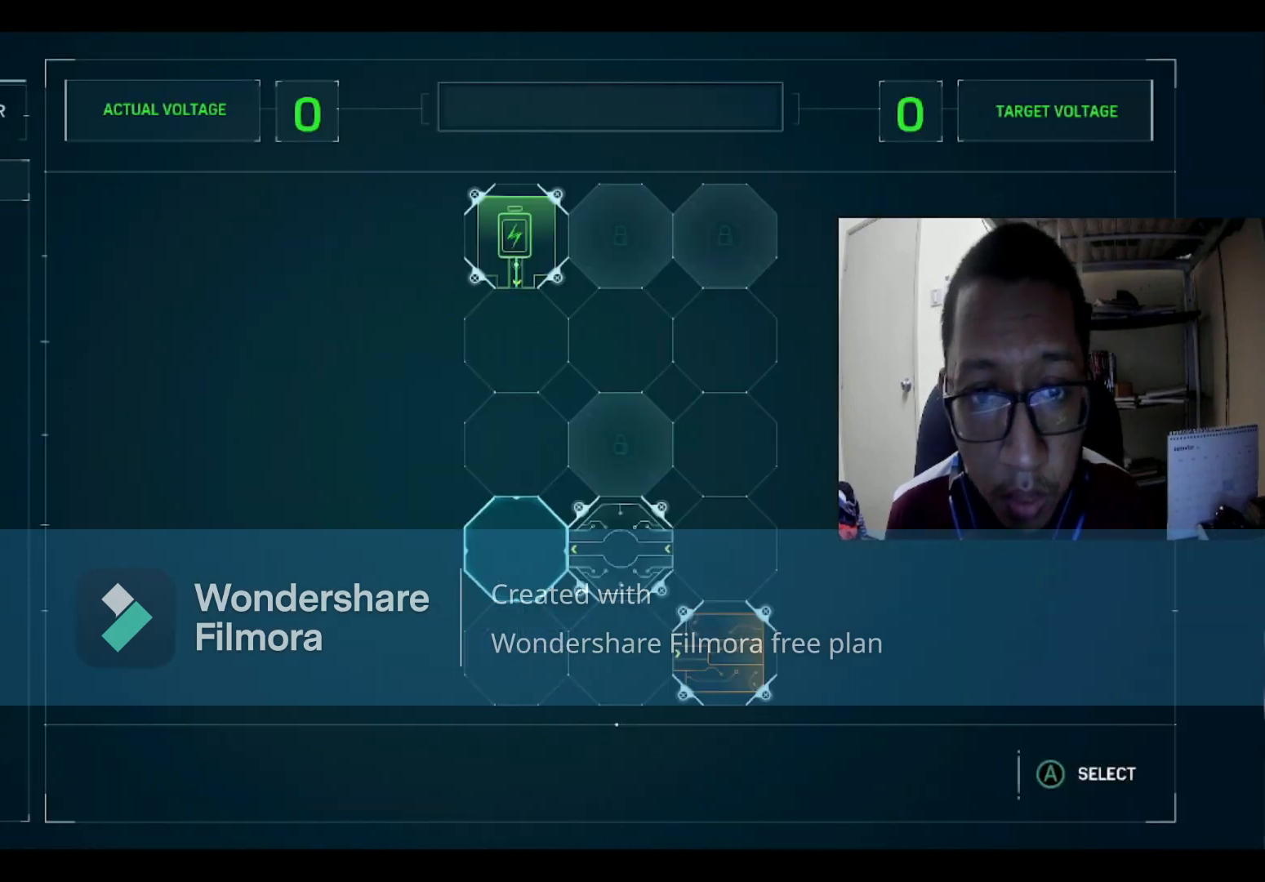
{"buttons": [], "left_stick": "center", "right_stick": "center", "events": [[100, "DPAD_UP", "up"], [233, "DPAD_UP", "down"], [333, "DPAD_UP", "up"], [400, "DPAD_UP", "down"], [467, "DPAD_UP", "up"]]}